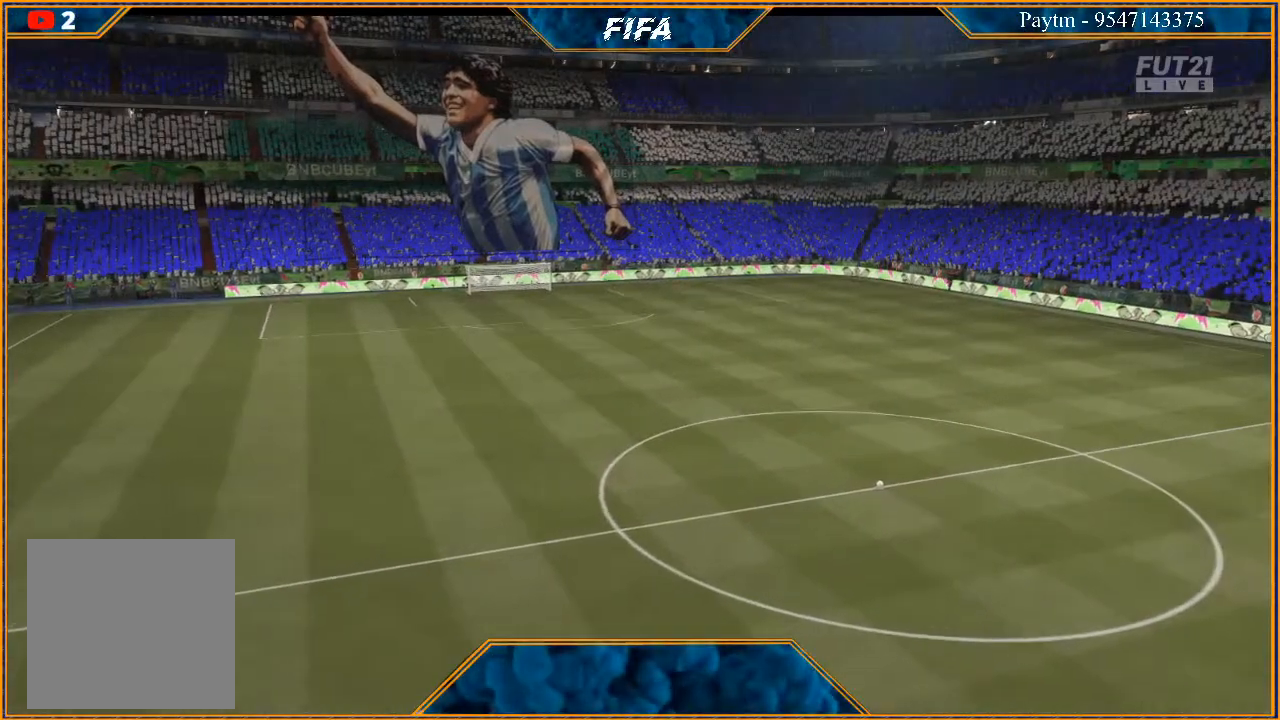
Gameplay with a controller (Xbox layout); each line is a JSON object with the inputs held at the frame after it. "events" lists button and stick changes between this image and that frame as [ms after this image, input, new state], when the widget could be followed in between.
{"buttons": [], "left_stick": "center", "right_stick": "center", "events": [[33, "L1", "down"], [67, "A", "down"], [67, "R1", "down"], [233, "A", "up"], [233, "R1", "up"], [267, "L1", "up"]]}
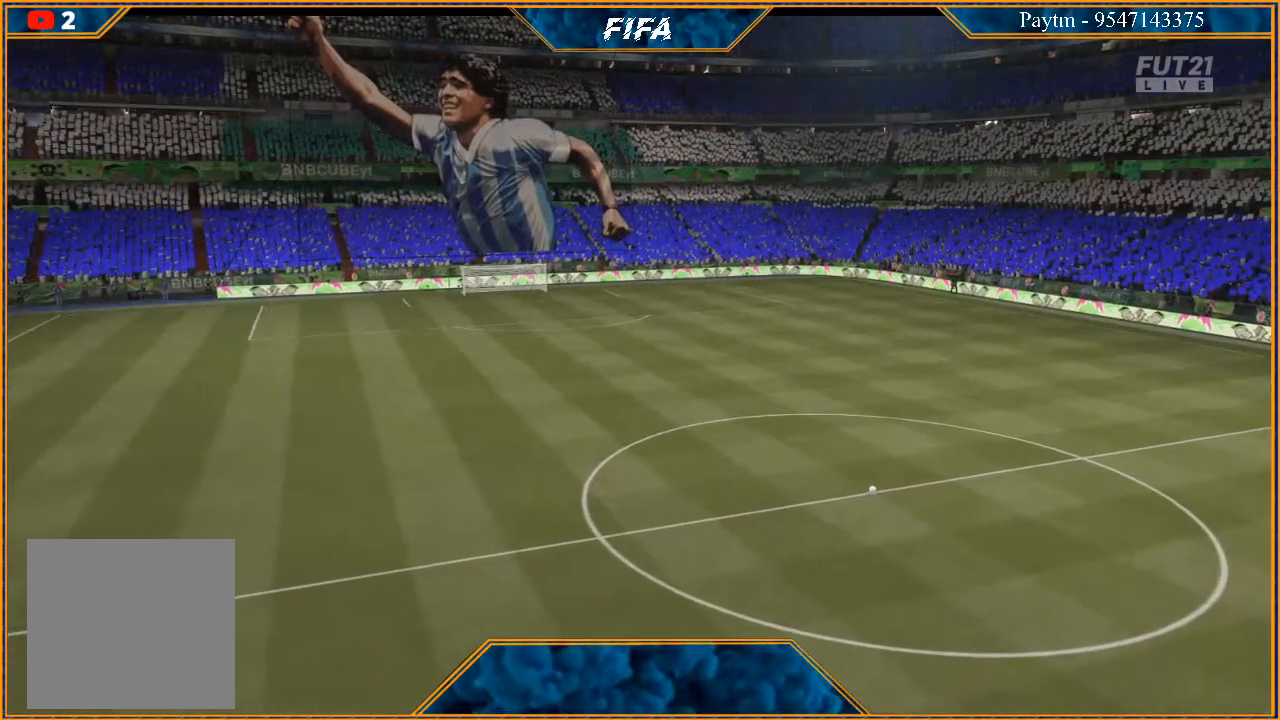
{"buttons": ["A", "R1"], "left_stick": "center", "right_stick": "center", "events": [[233, "A", "down"], [233, "R1", "down"], [300, "L1", "down"], [367, "A", "up"], [367, "R1", "up"], [433, "A", "down"], [467, "R1", "down"], [500, "L1", "up"]]}
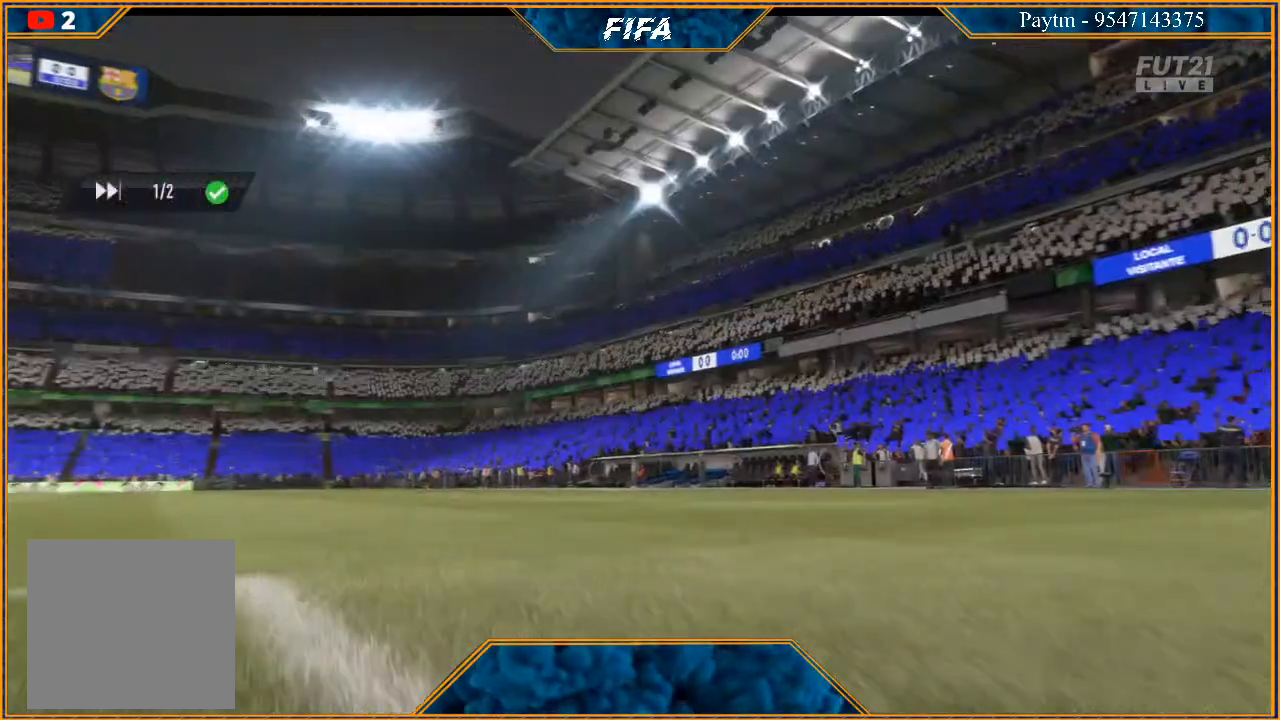
{"buttons": [], "left_stick": "center", "right_stick": "center", "events": [[33, "A", "up"], [33, "R1", "up"], [67, "R1", "down"], [67, "left_stick", "left"], [100, "A", "down"], [167, "A", "up"], [167, "R1", "up"], [200, "left_stick", "center"], [233, "A", "down"], [233, "R1", "down"], [300, "A", "up"], [300, "R1", "up"], [333, "L1", "down"], [333, "left_stick", "right"], [367, "R1", "down"], [400, "A", "down"], [467, "A", "up"], [467, "R1", "up"], [467, "left_stick", "center"], [500, "L1", "up"]]}
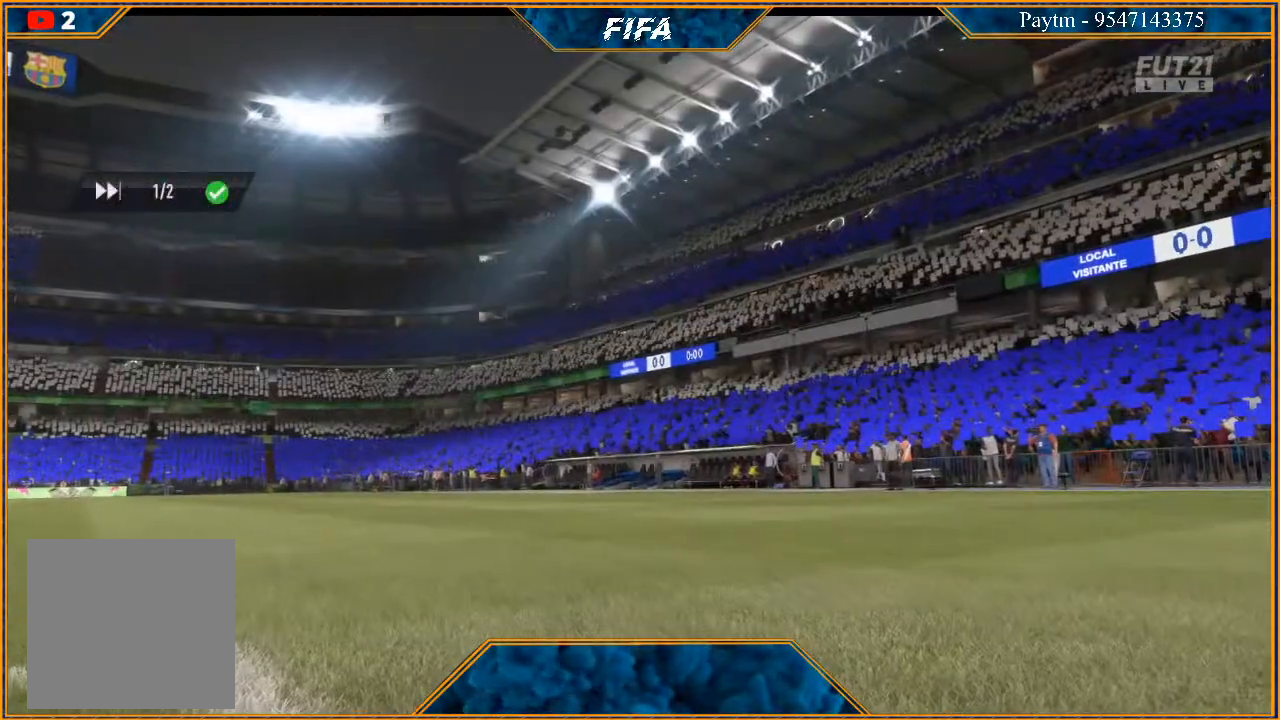
{"buttons": ["L1"], "left_stick": "center", "right_stick": "center", "events": [[33, "A", "down"], [67, "R1", "down"], [100, "left_stick", "left"], [133, "A", "up"], [133, "R1", "up"], [200, "A", "down"], [200, "R1", "down"], [233, "left_stick", "center"], [267, "A", "up"], [267, "R1", "up"], [333, "A", "down"], [333, "L1", "down"], [367, "R1", "down"], [367, "left_stick", "right"], [433, "A", "up"], [433, "R1", "up"], [500, "left_stick", "center"]]}
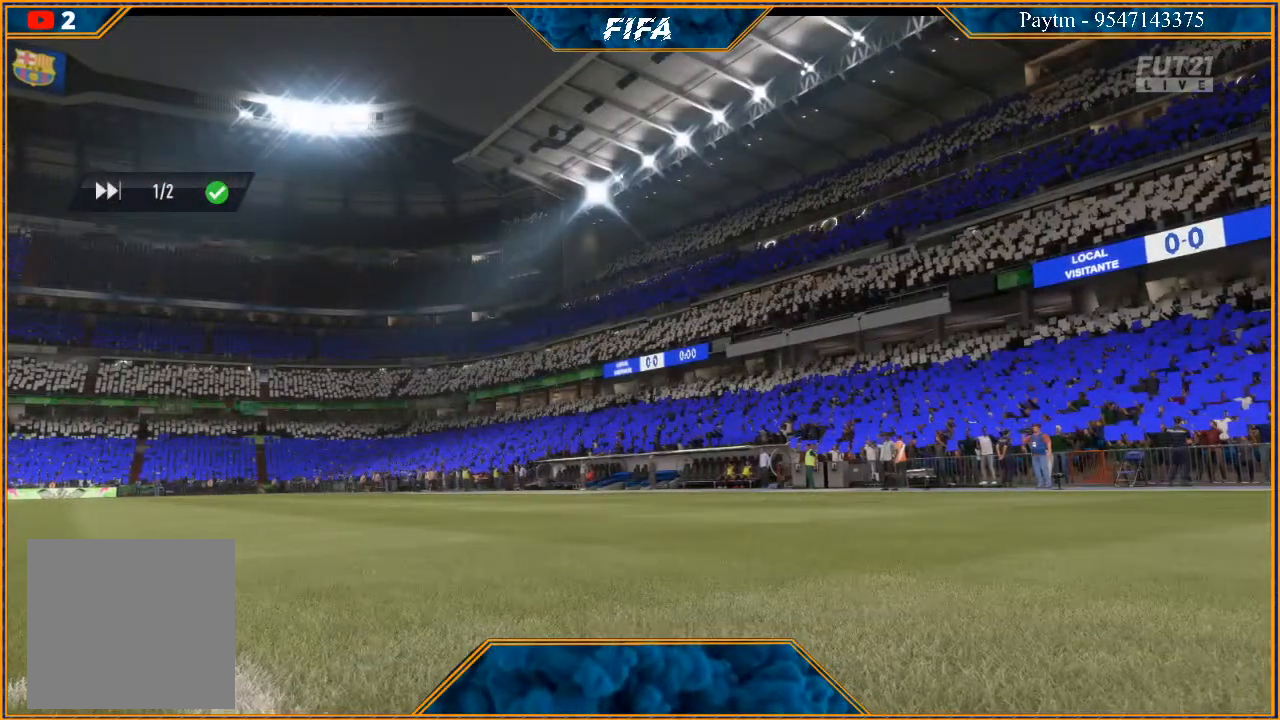
{"buttons": [], "left_stick": "center", "right_stick": "center", "events": [[33, "A", "down"], [67, "A", "up"], [200, "L1", "up"]]}
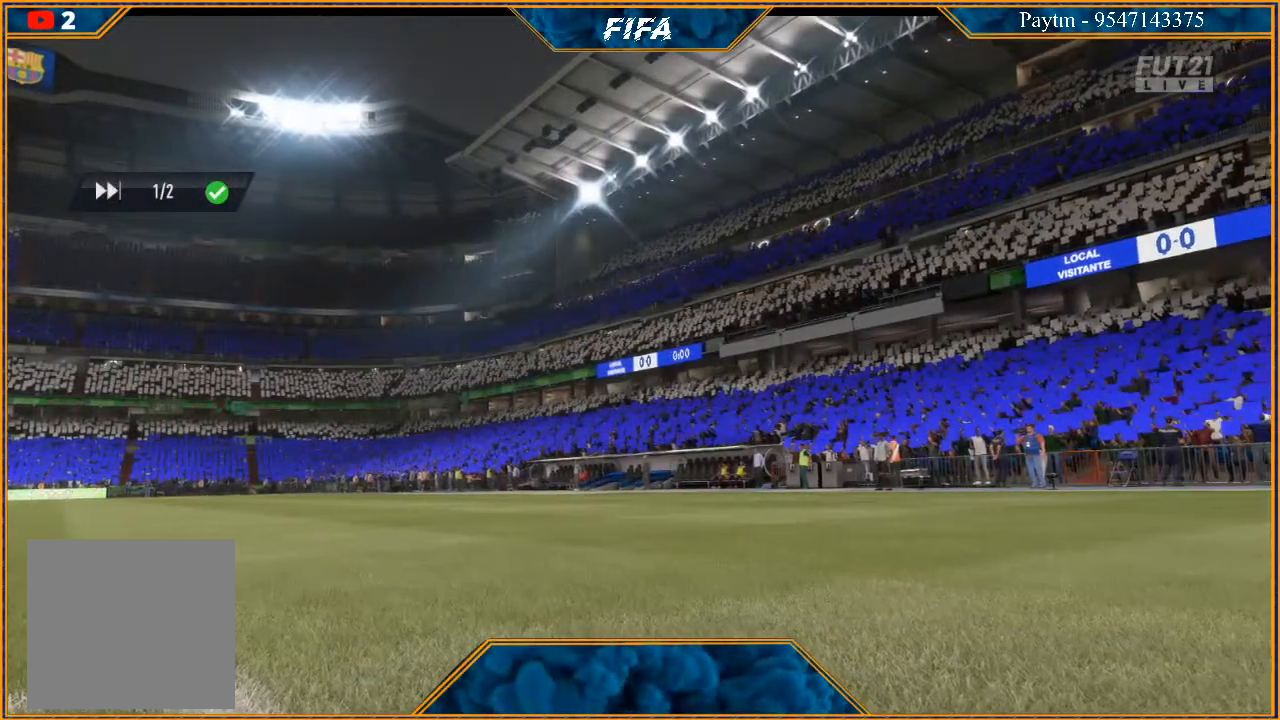
{"buttons": [], "left_stick": "center", "right_stick": "center", "events": []}
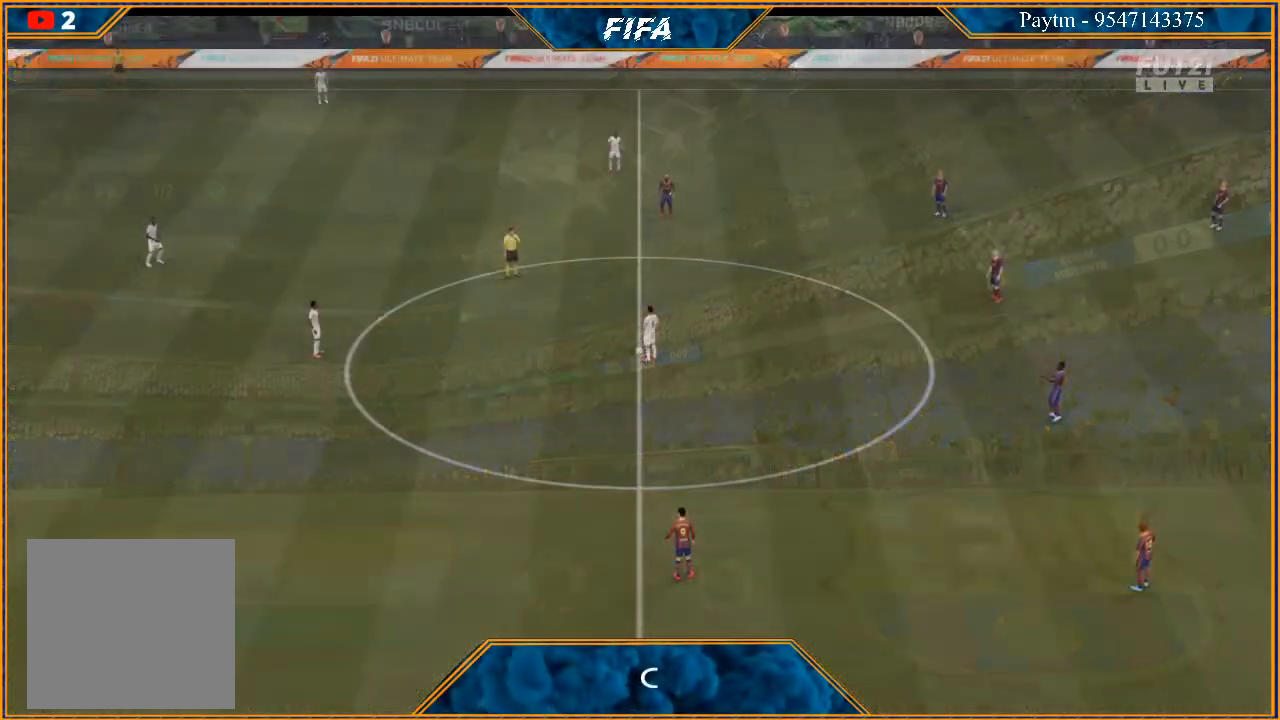
{"buttons": [], "left_stick": "center", "right_stick": "center", "events": []}
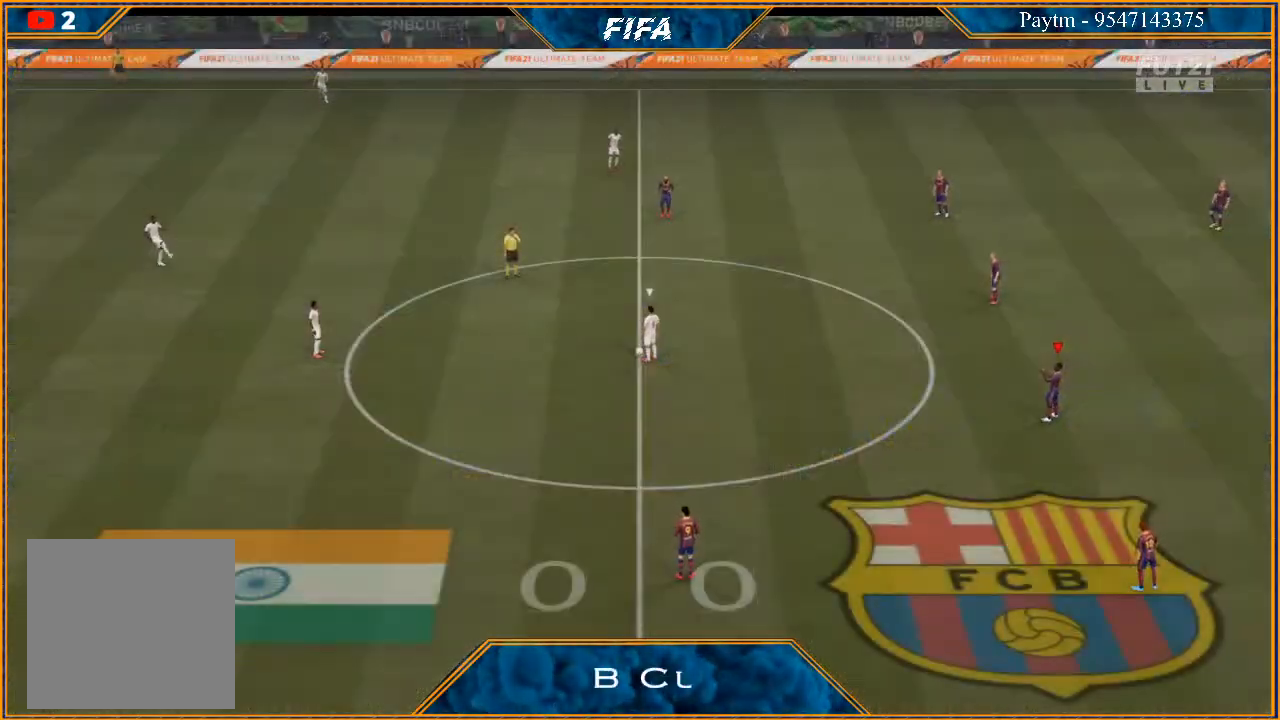
{"buttons": [], "left_stick": "center", "right_stick": "center", "events": []}
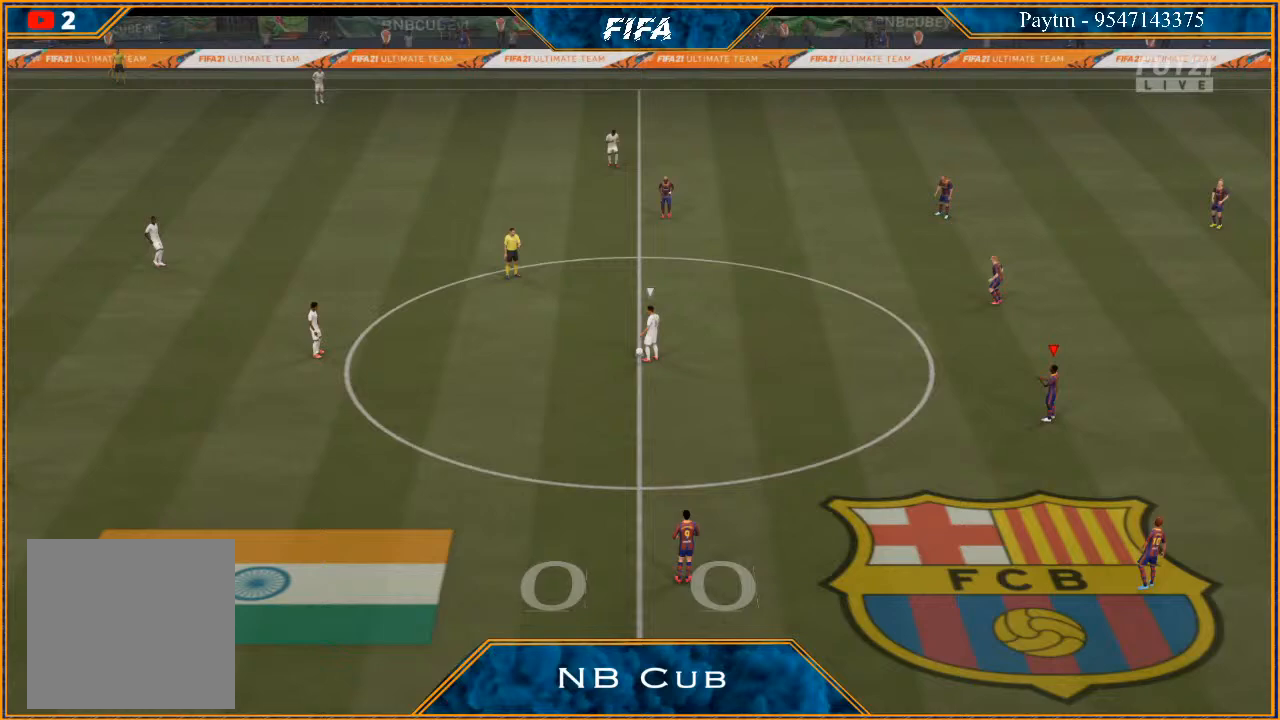
{"buttons": [], "left_stick": "center", "right_stick": "center", "events": []}
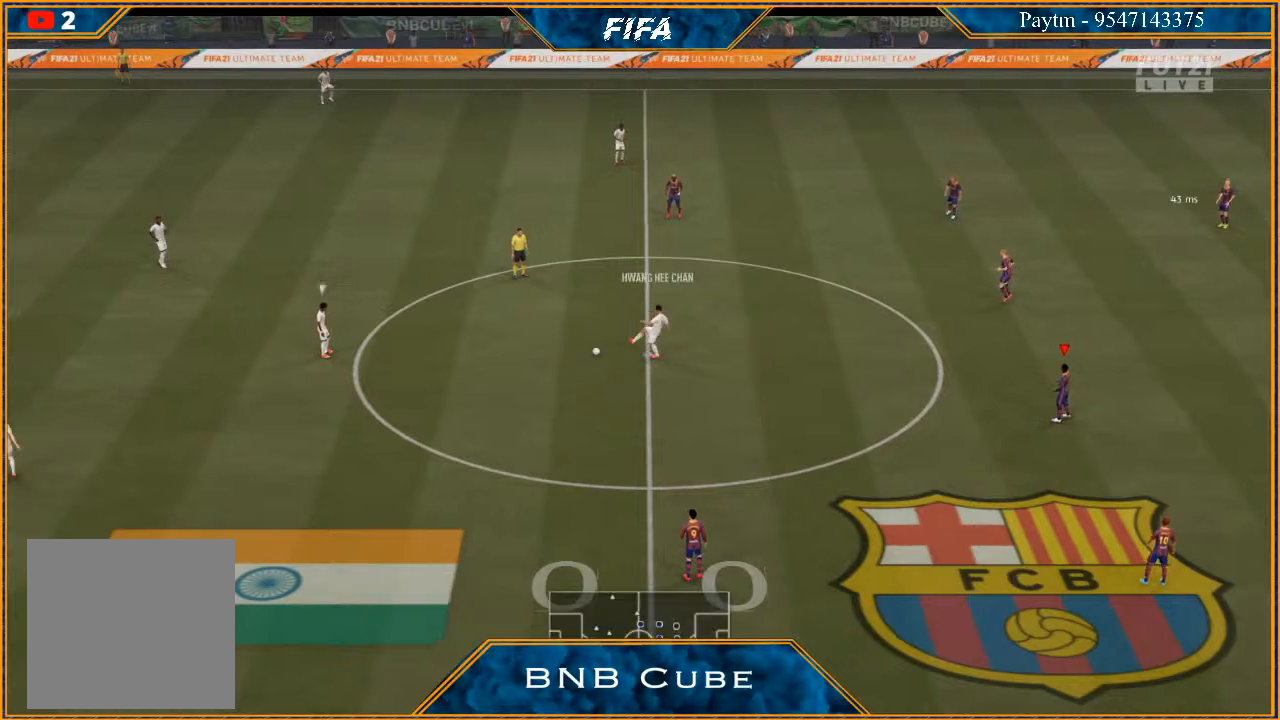
{"buttons": [], "left_stick": "center", "right_stick": "center", "events": []}
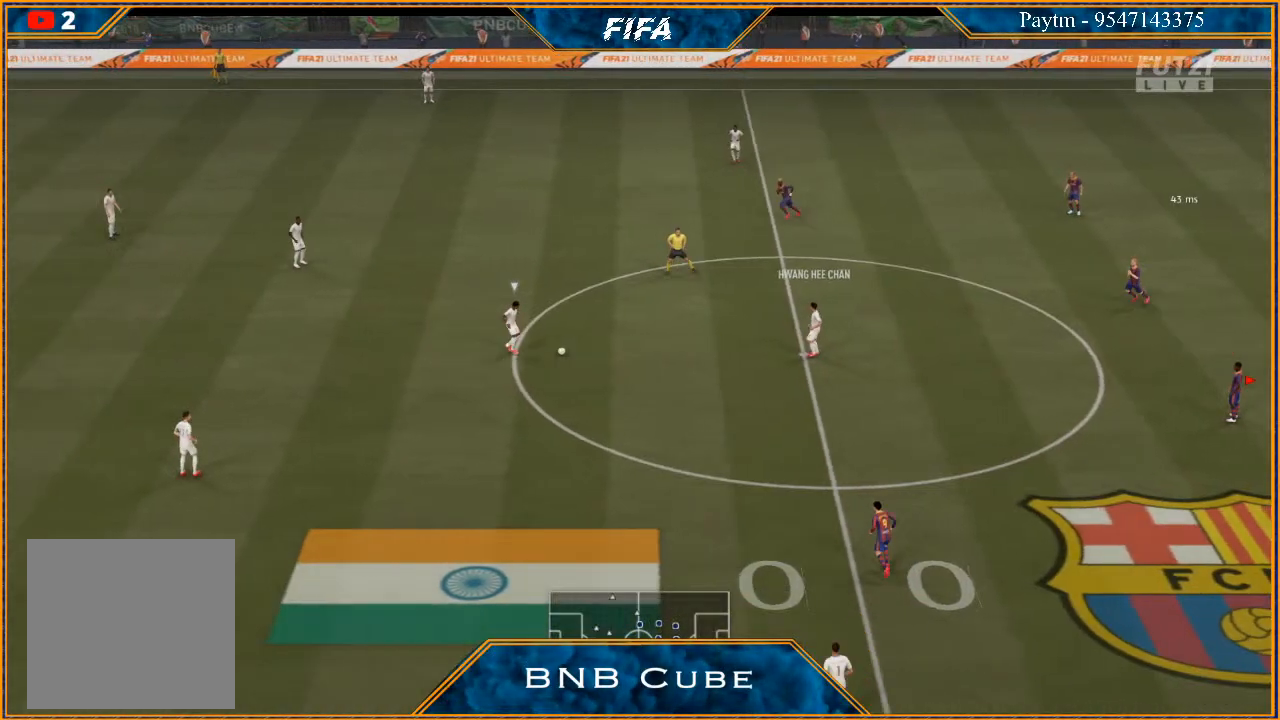
{"buttons": [], "left_stick": "center", "right_stick": "center", "events": []}
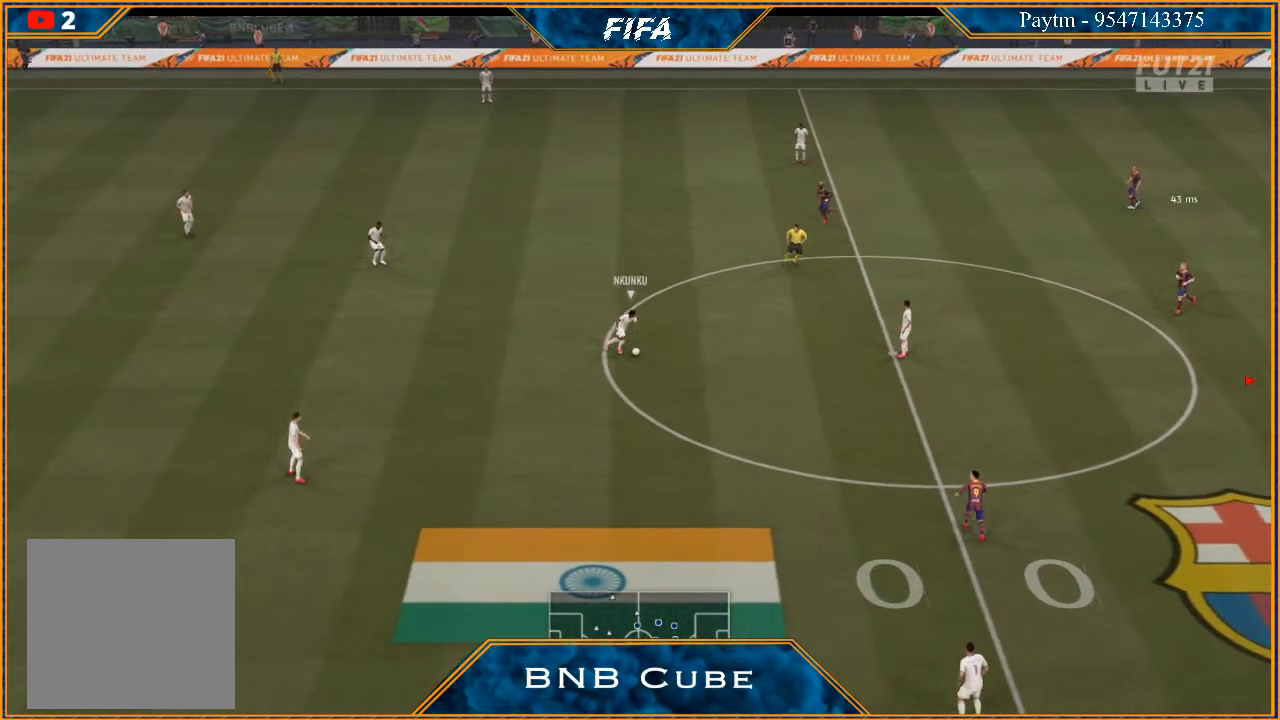
{"buttons": [], "left_stick": "center", "right_stick": "center", "events": []}
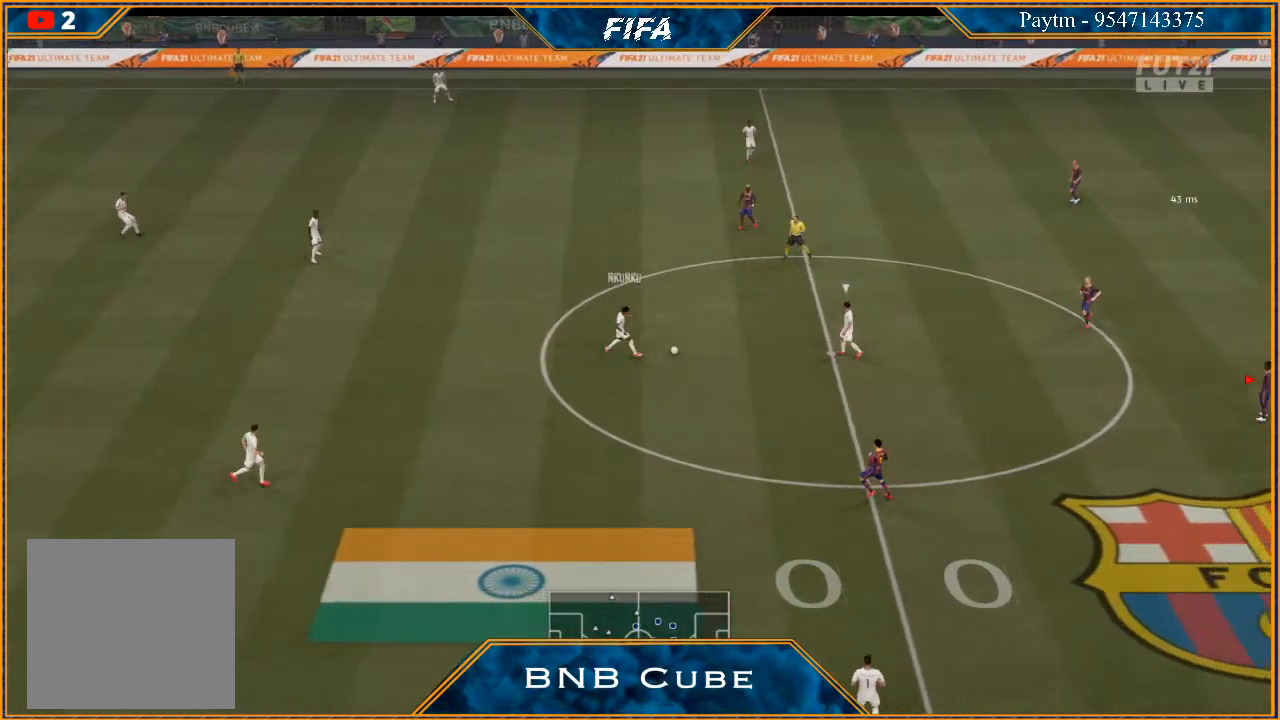
{"buttons": ["R3"], "left_stick": "center", "right_stick": "down", "events": [[233, "R3", "down"], [300, "DPAD_DOWN", "down"], [333, "right_stick", "down"], [467, "DPAD_DOWN", "up"]]}
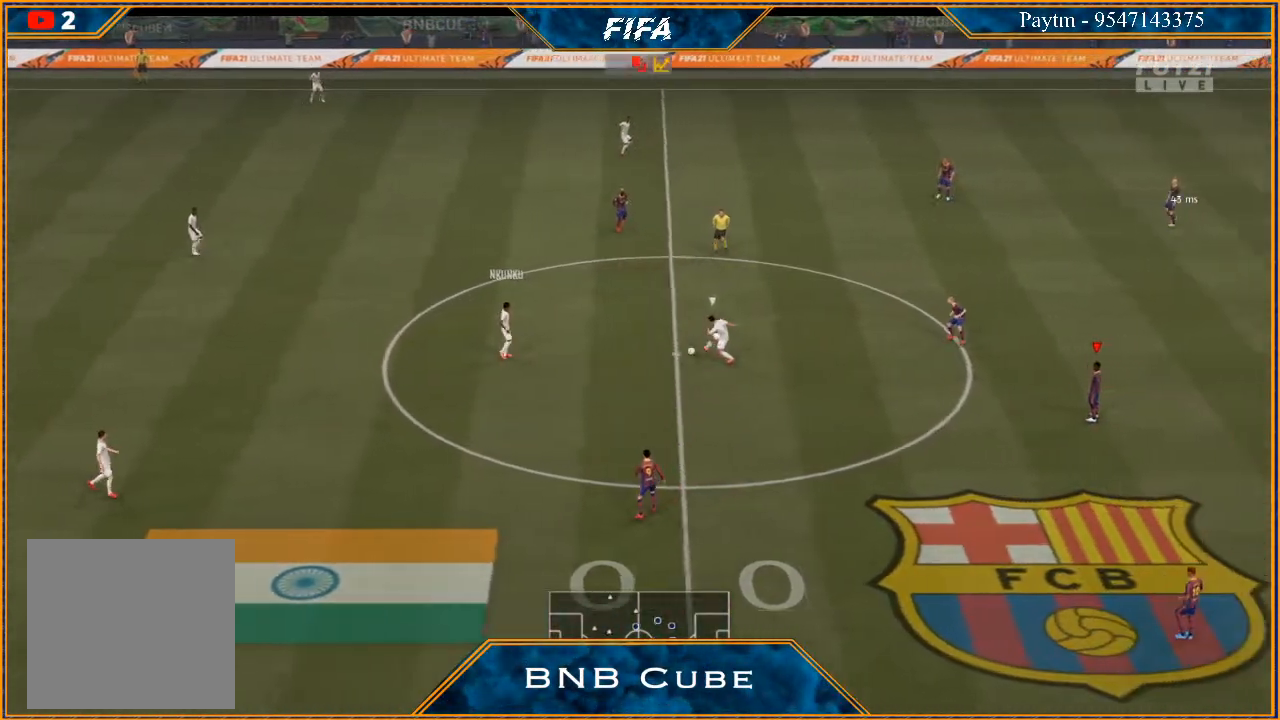
{"buttons": ["R3", "DPAD_DOWN", "DPAD_LEFT"], "left_stick": "center", "right_stick": "down", "events": [[67, "DPAD_DOWN", "down"], [200, "DPAD_LEFT", "down"]]}
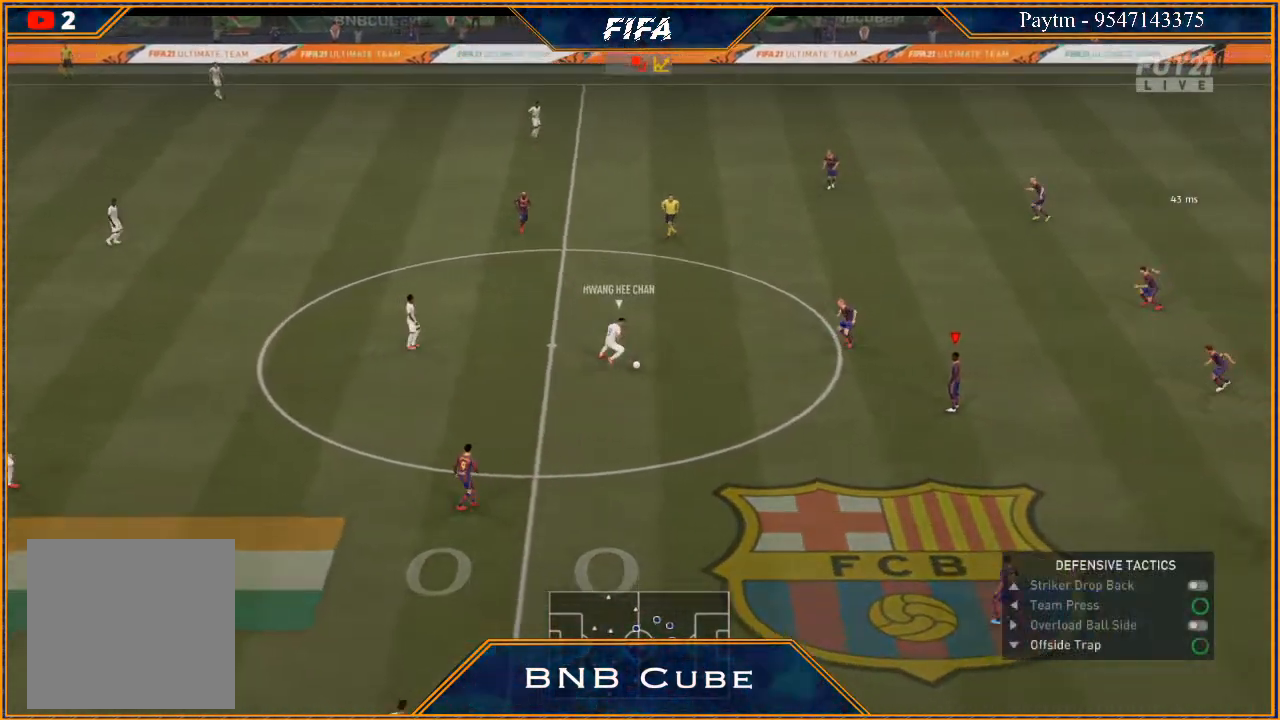
{"buttons": ["R3", "DPAD_DOWN", "DPAD_LEFT"], "left_stick": "center", "right_stick": "down", "events": []}
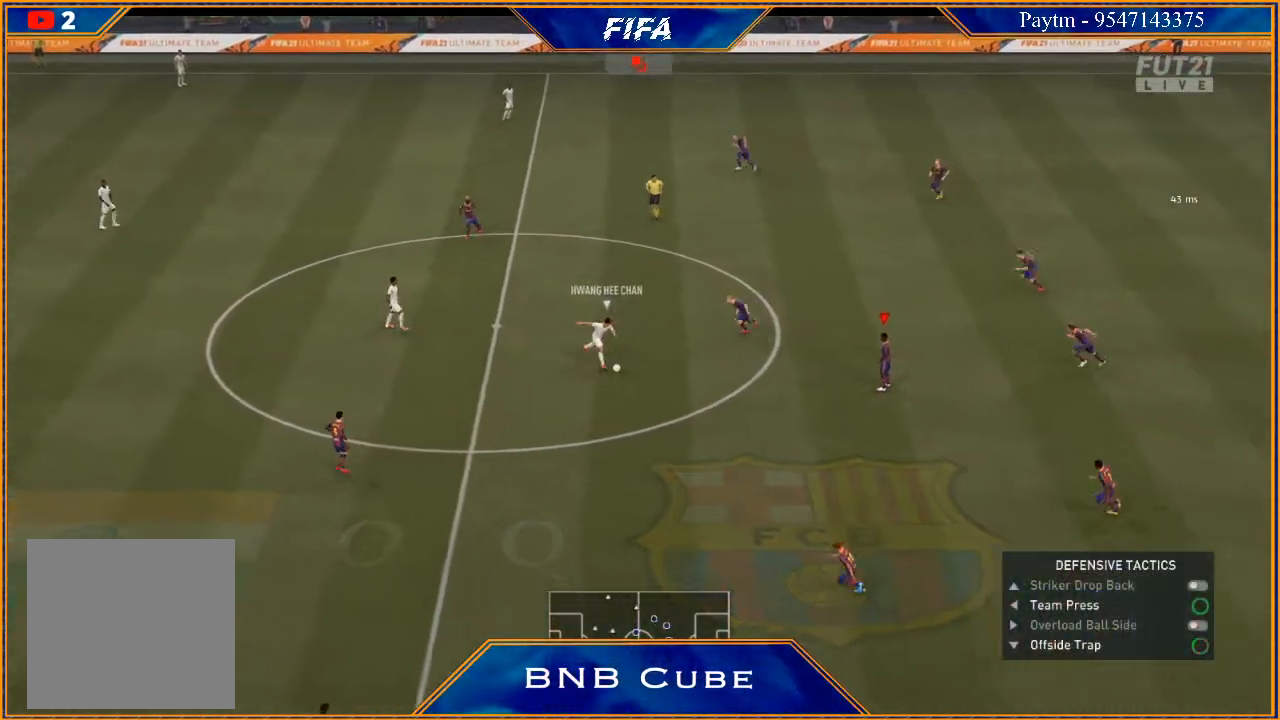
{"buttons": ["R3"], "left_stick": "center", "right_stick": "down", "events": [[333, "DPAD_LEFT", "up"], [400, "DPAD_DOWN", "up"]]}
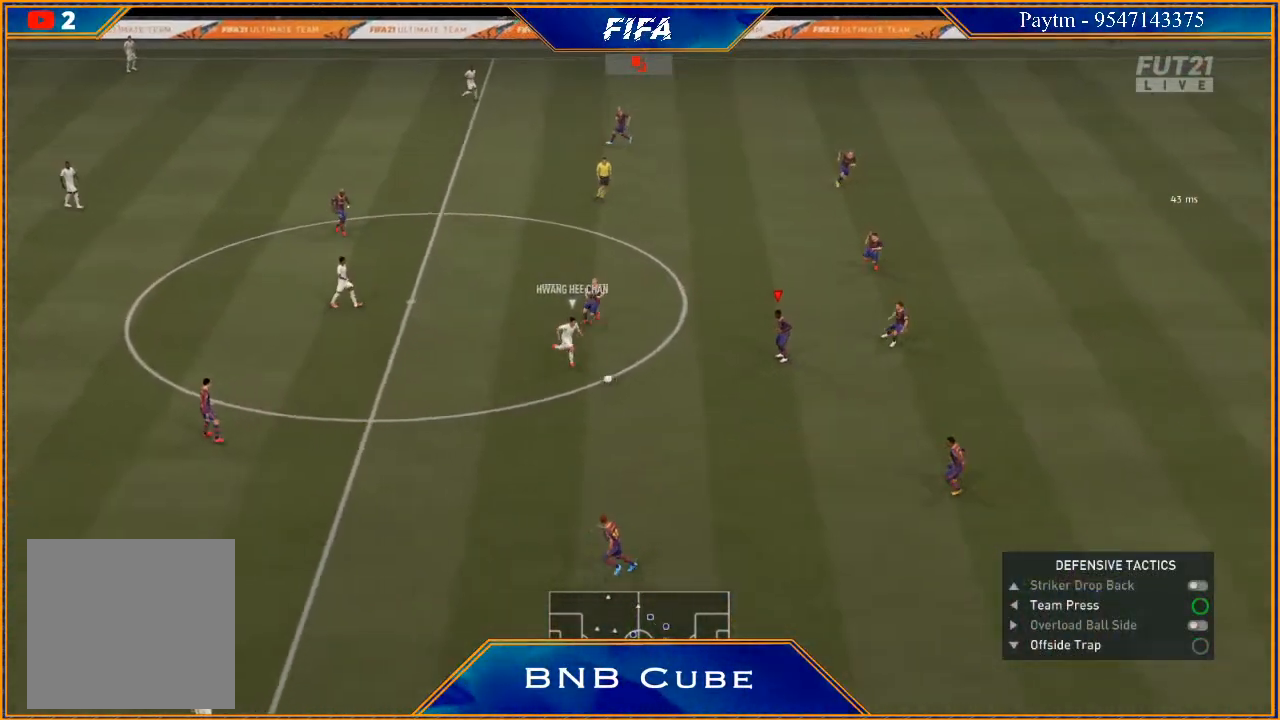
{"buttons": ["R3", "DPAD_DOWN", "DPAD_LEFT"], "left_stick": "center", "right_stick": "down", "events": [[67, "DPAD_DOWN", "down"], [200, "DPAD_LEFT", "down"]]}
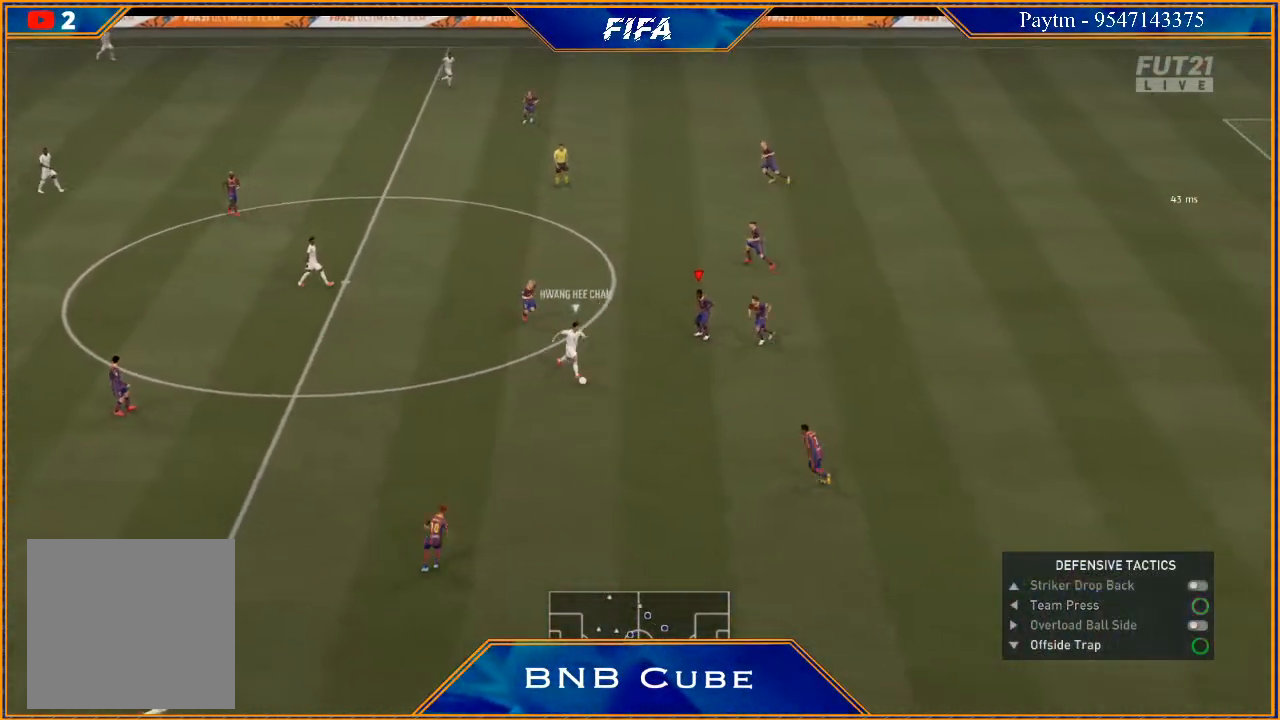
{"buttons": ["R3", "DPAD_DOWN", "DPAD_LEFT"], "left_stick": "center", "right_stick": "down", "events": []}
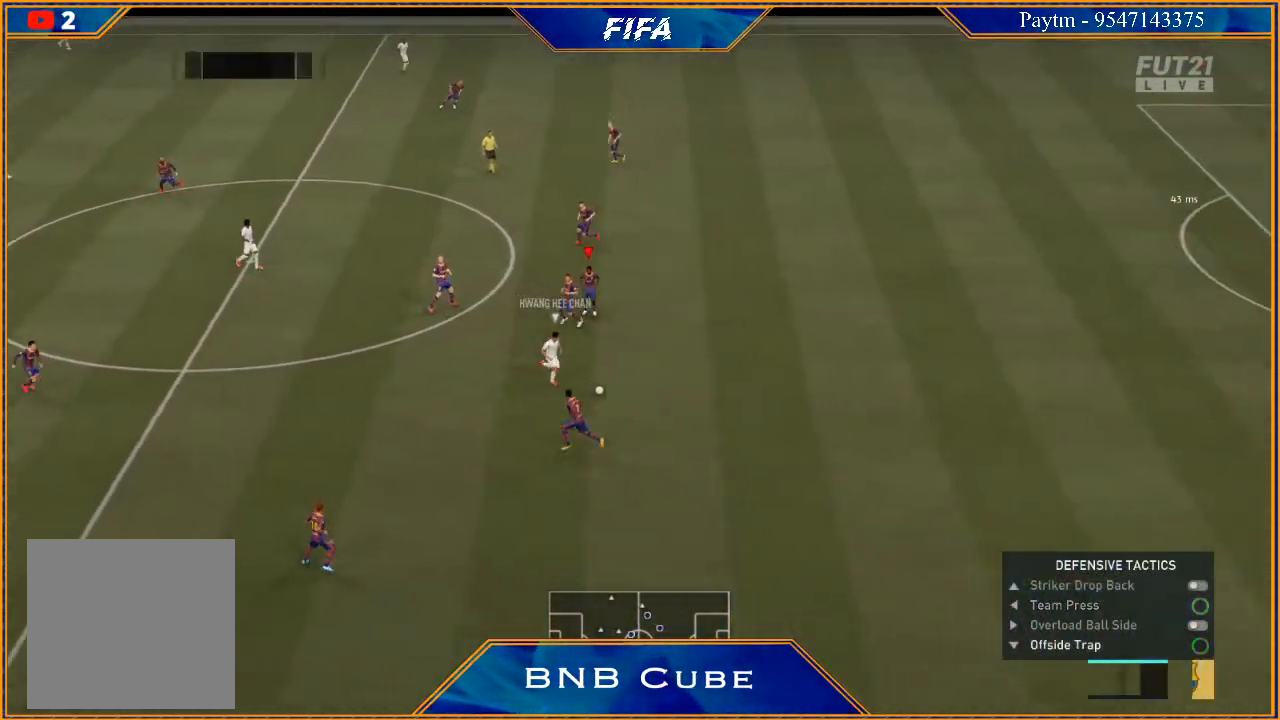
{"buttons": ["R3", "DPAD_DOWN"], "left_stick": "center", "right_stick": "down", "events": [[233, "DPAD_LEFT", "up"], [267, "DPAD_DOWN", "up"], [433, "DPAD_DOWN", "down"]]}
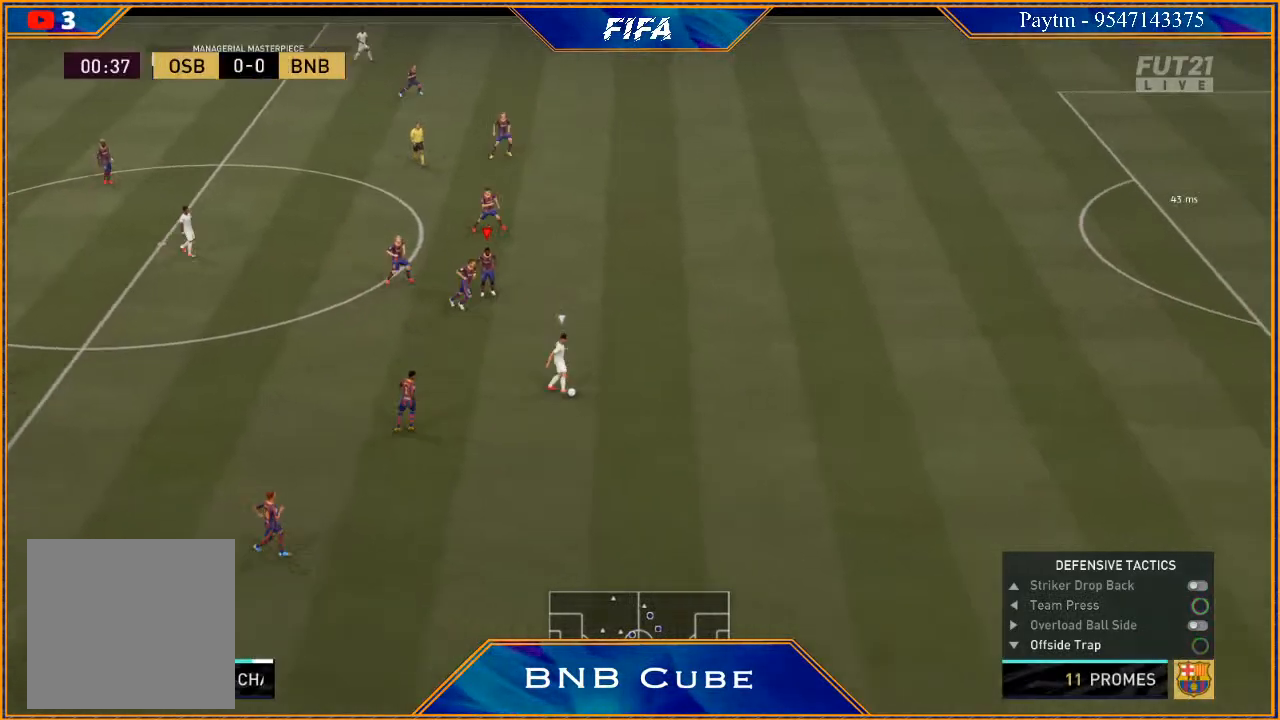
{"buttons": ["R3", "DPAD_DOWN", "DPAD_LEFT"], "left_stick": "center", "right_stick": "down", "events": [[33, "DPAD_LEFT", "down"]]}
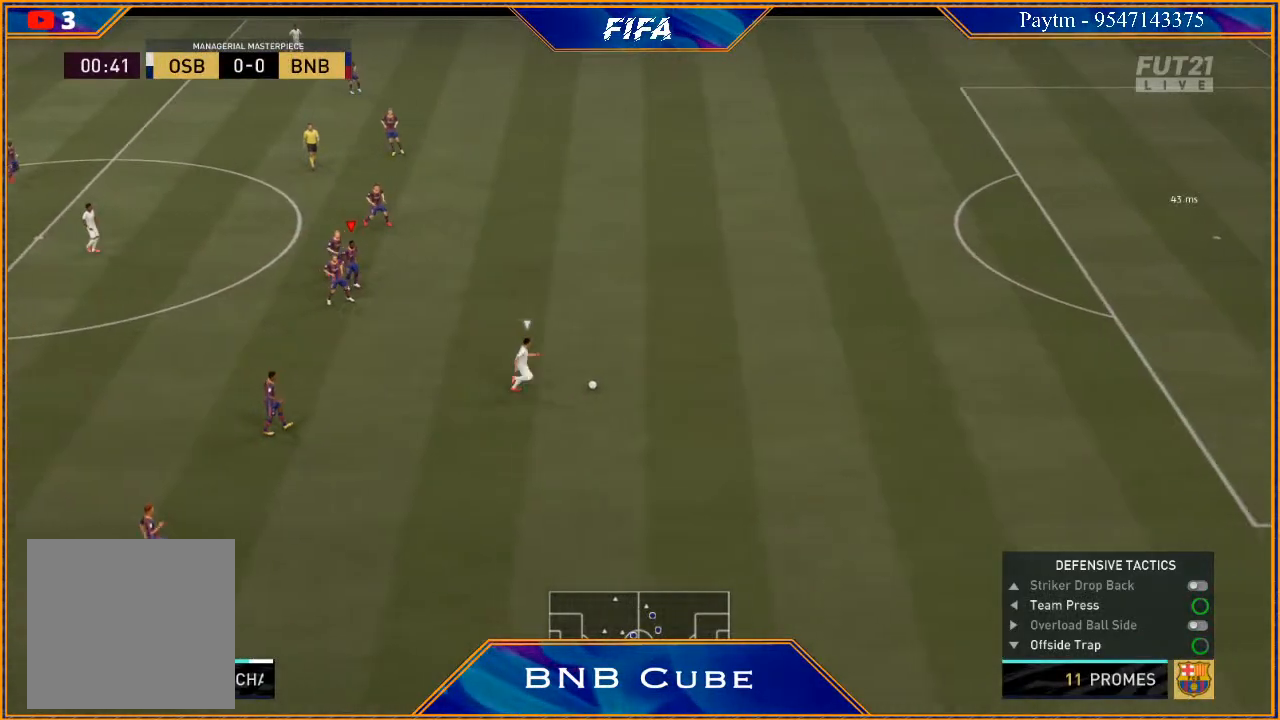
{"buttons": ["R3", "DPAD_DOWN", "DPAD_LEFT"], "left_stick": "center", "right_stick": "down", "events": []}